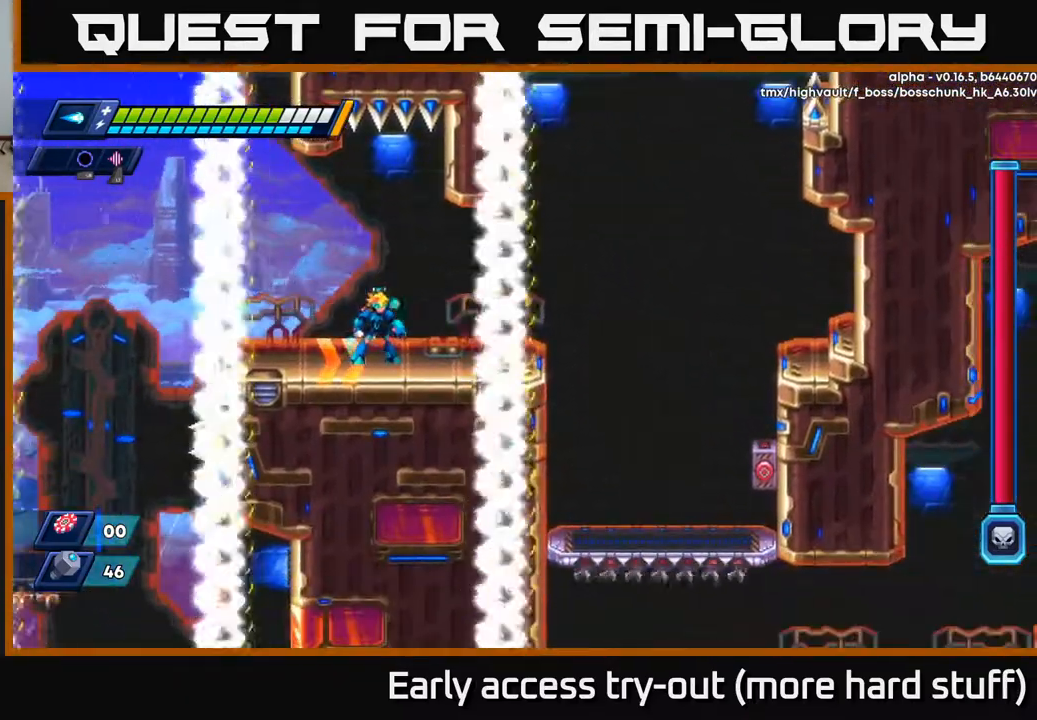
Gameplay with a controller (Xbox layout); each line is a JSON object with the inputs held at the frame after it. "events" lists button and stick changes between this image and that frame as [ms after this image, input, new state], when the widget could be followed in between. Not read: left_stick.
{"buttons": [], "right_stick": "center", "events": [[33, "right_stick", "right"], [267, "right_stick", "center"]]}
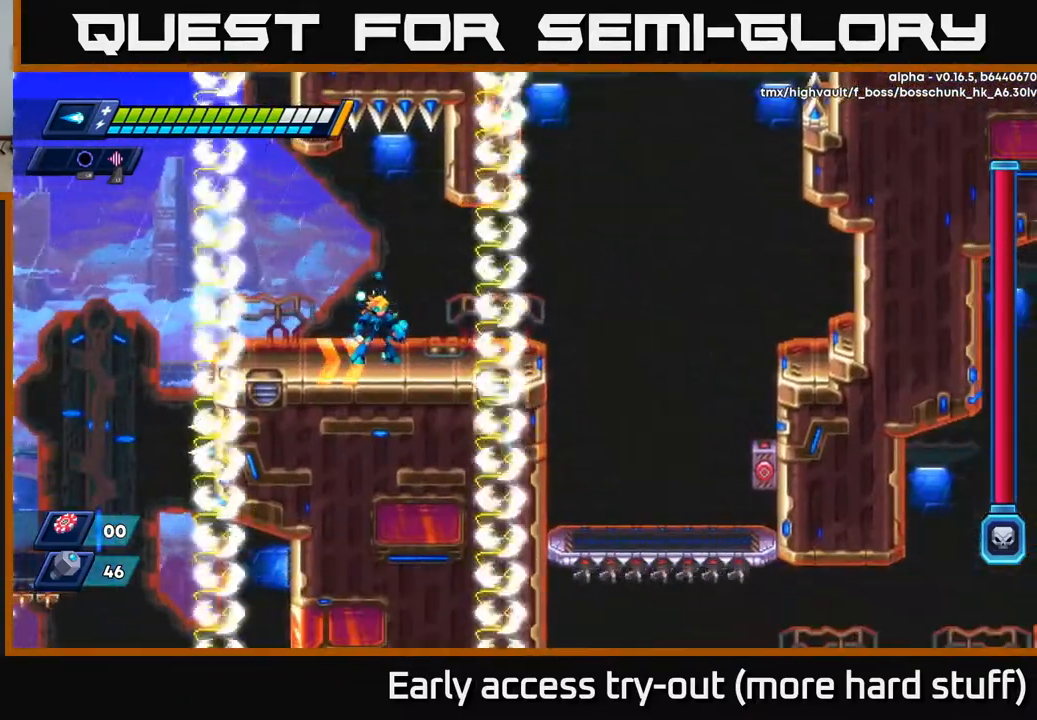
{"buttons": ["DPAD_RIGHT"], "right_stick": "right", "events": [[367, "DPAD_RIGHT", "down"], [367, "right_stick", "right"]]}
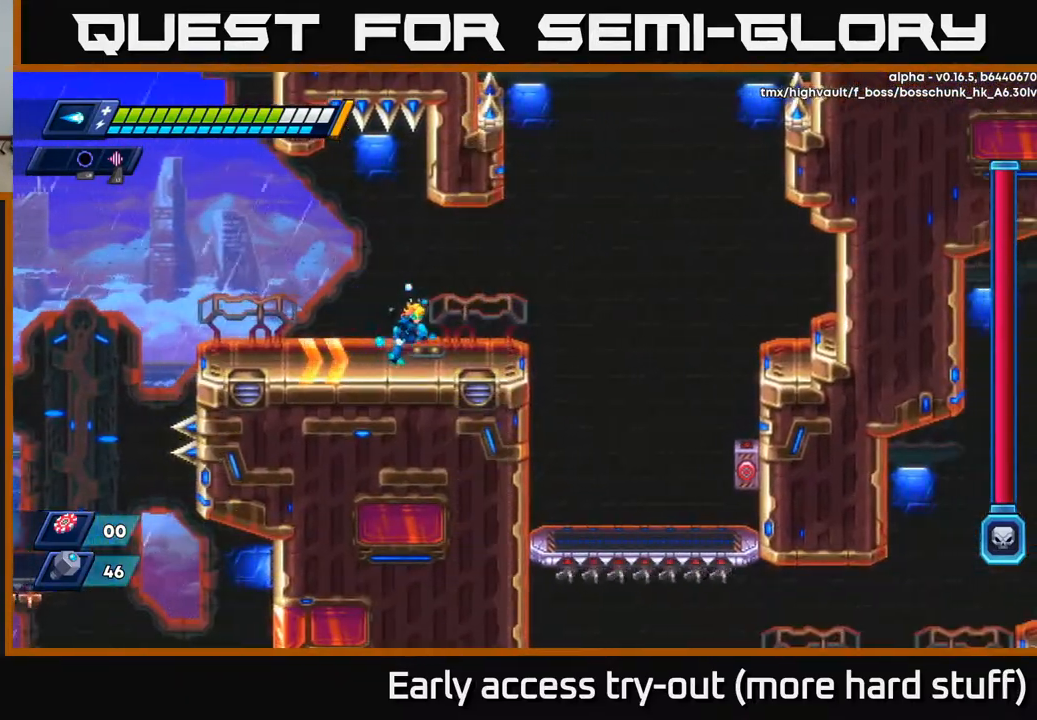
{"buttons": ["DPAD_RIGHT"], "right_stick": "center", "events": [[50, "right_stick", "center"], [133, "R2", "down"], [433, "R2", "up"]]}
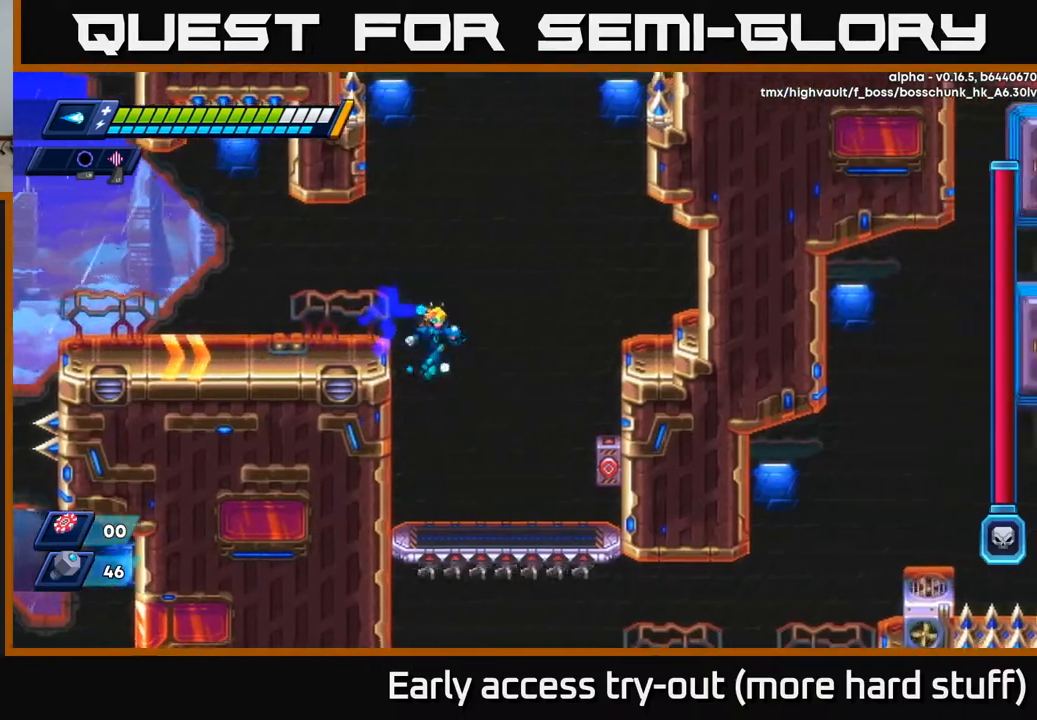
{"buttons": ["A", "R2", "DPAD_LEFT"], "right_stick": "center", "events": [[283, "DPAD_RIGHT", "up"], [317, "X", "down"], [383, "DPAD_LEFT", "down"], [417, "R2", "down"], [417, "X", "up"], [483, "A", "down"]]}
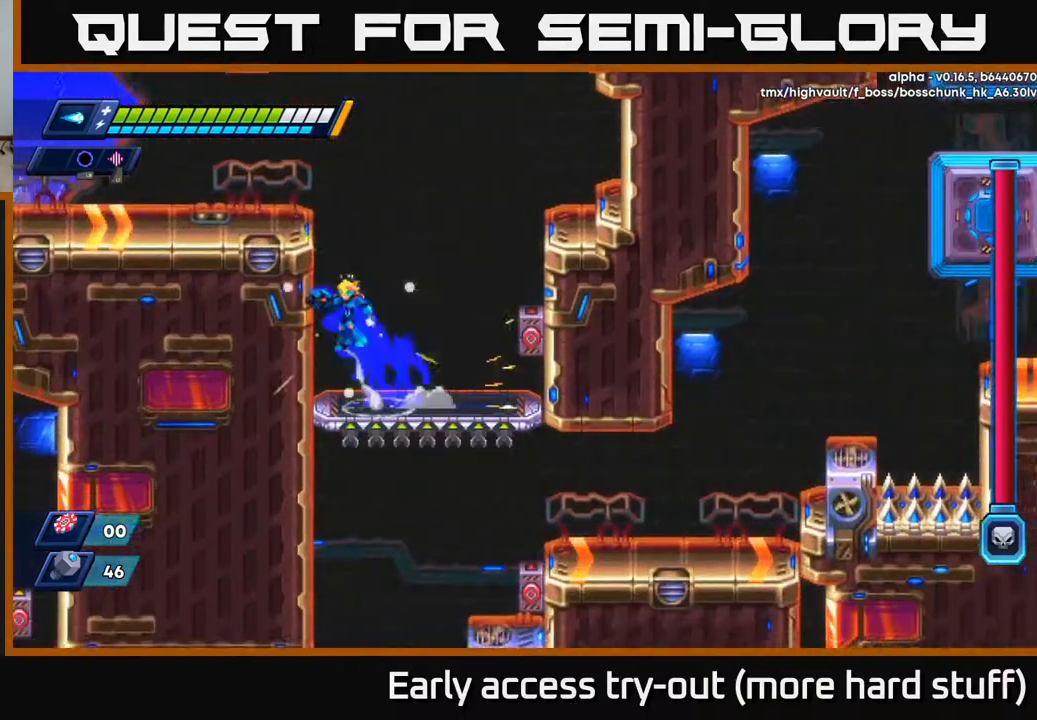
{"buttons": ["DPAD_LEFT"], "right_stick": "center", "events": [[133, "A", "up"], [183, "A", "down"], [400, "A", "up"], [417, "R2", "up"]]}
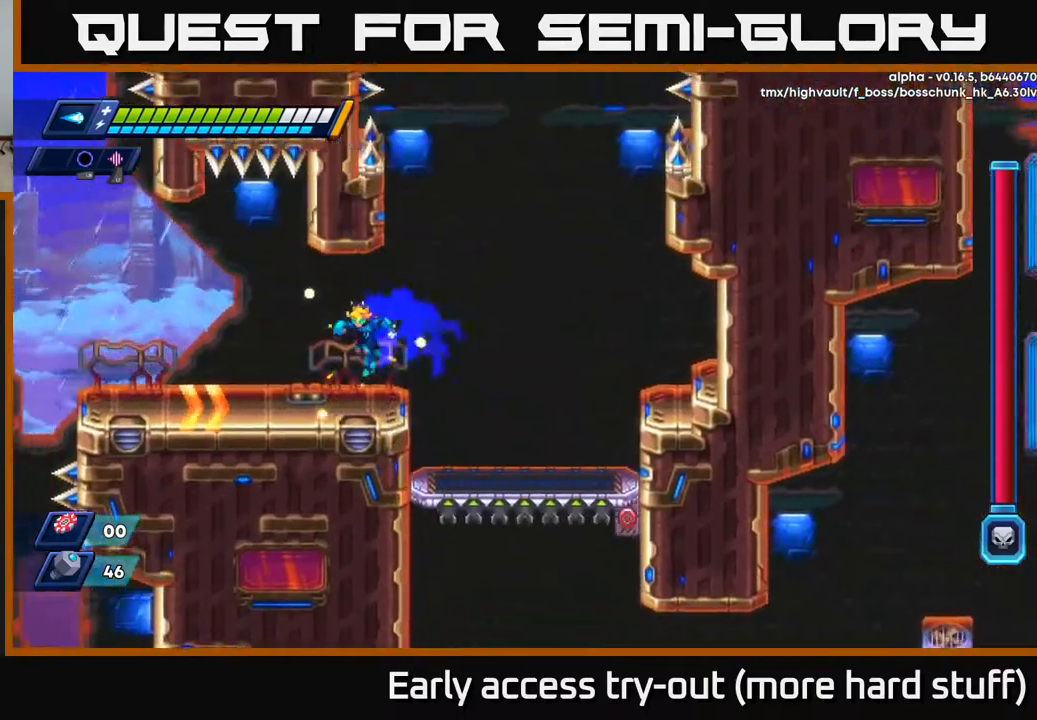
{"buttons": ["R2", "DPAD_RIGHT"], "right_stick": "center", "events": [[150, "DPAD_LEFT", "up"], [217, "DPAD_RIGHT", "down"], [300, "R2", "down"]]}
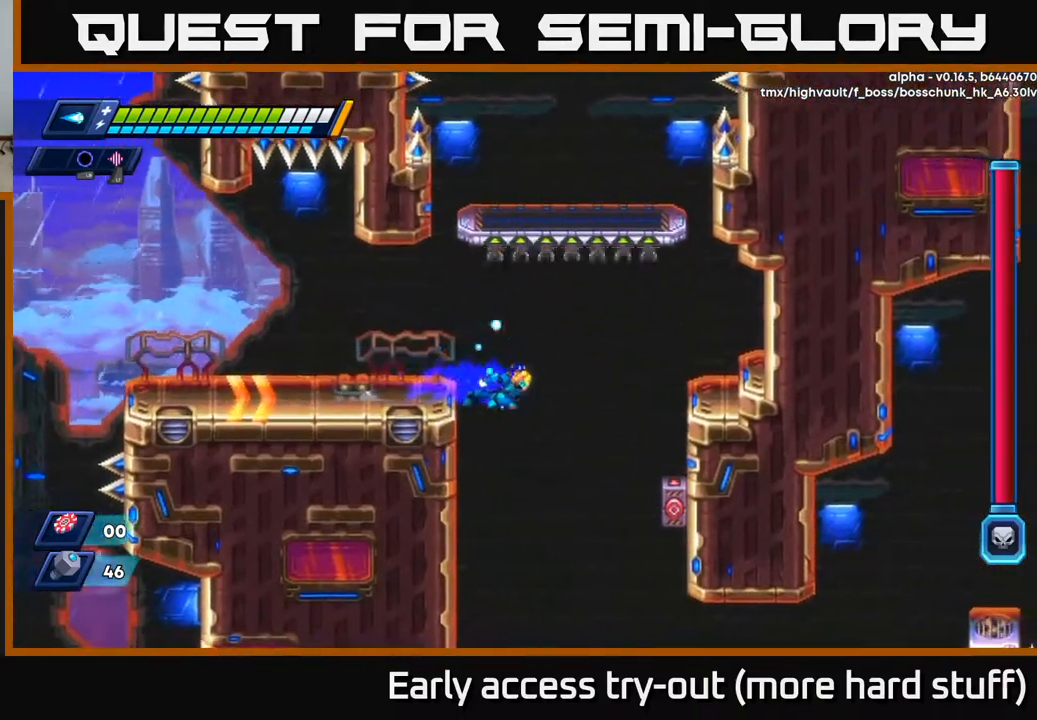
{"buttons": ["DPAD_RIGHT"], "right_stick": "center", "events": [[400, "R2", "up"]]}
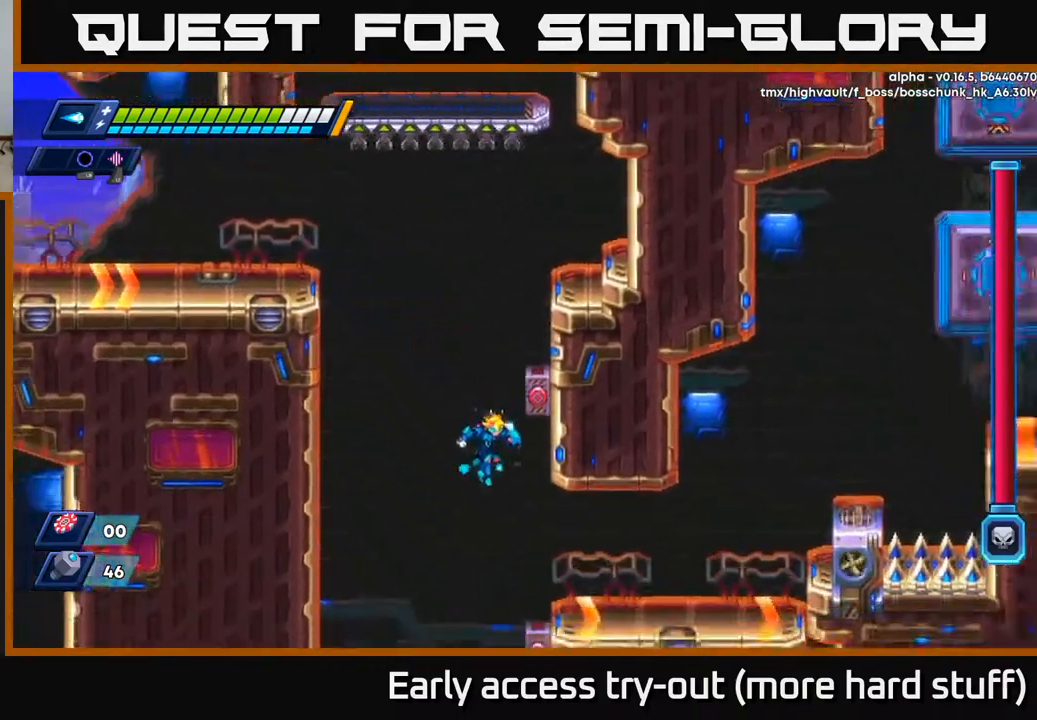
{"buttons": ["DPAD_RIGHT"], "right_stick": "center", "events": []}
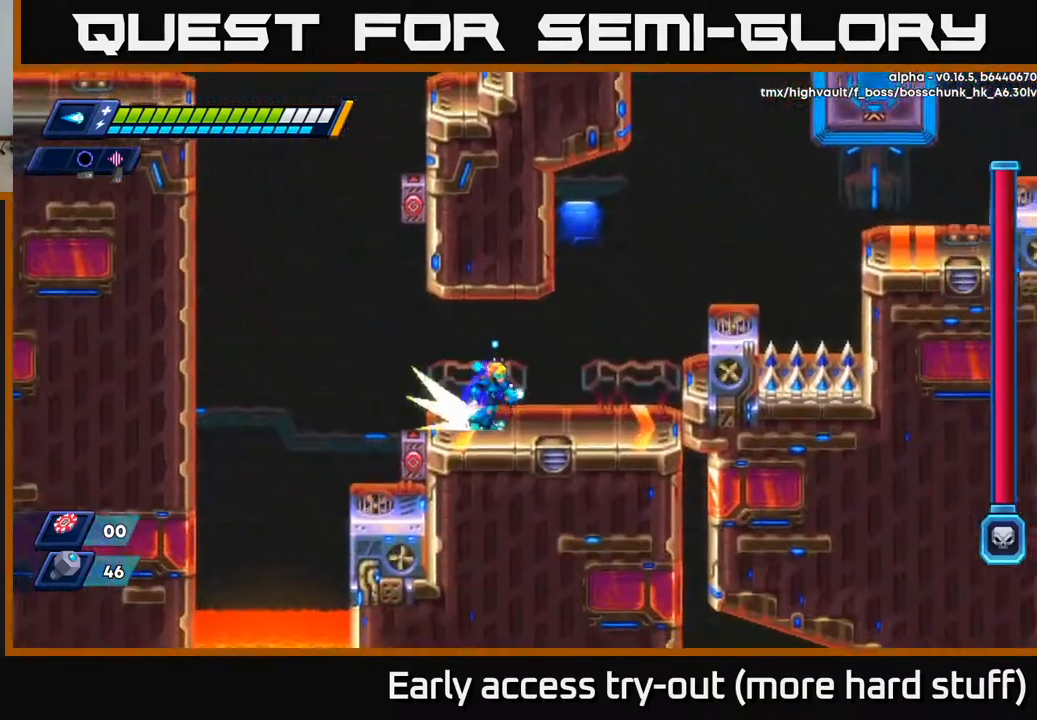
{"buttons": [], "right_stick": "up-right", "events": [[50, "R2", "down"], [250, "R2", "up"], [383, "DPAD_RIGHT", "up"], [417, "right_stick", "up-right"]]}
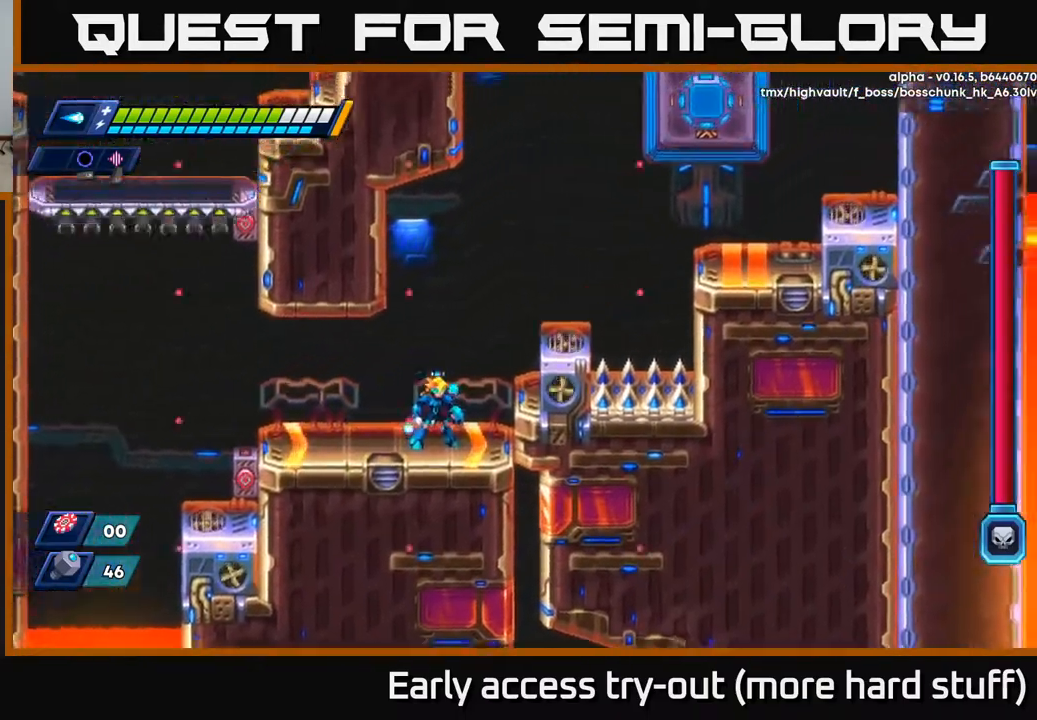
{"buttons": [], "right_stick": "center", "events": [[233, "right_stick", "up"], [433, "right_stick", "center"]]}
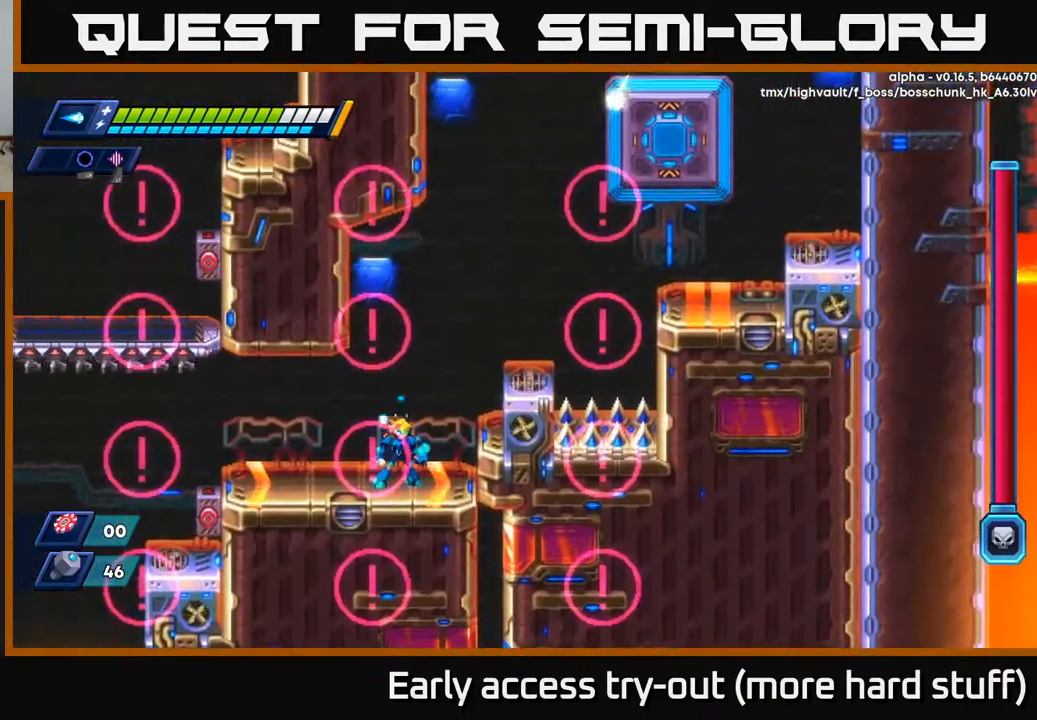
{"buttons": [], "right_stick": "center", "events": [[83, "DPAD_RIGHT", "down"], [267, "DPAD_RIGHT", "up"]]}
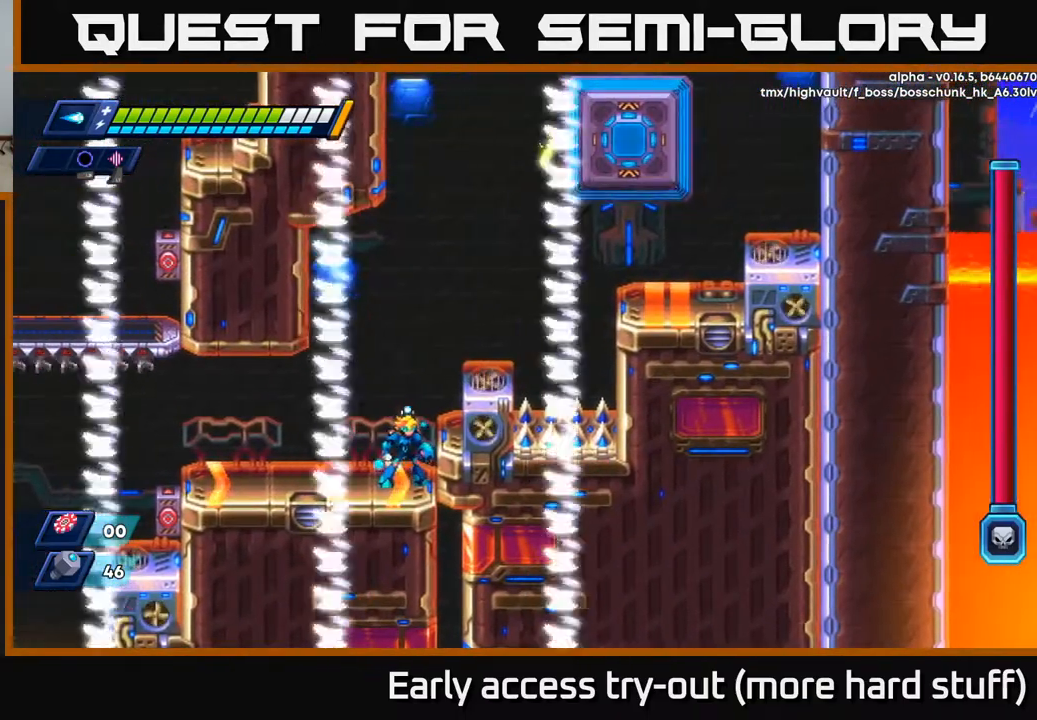
{"buttons": ["A", "DPAD_RIGHT"], "right_stick": "center", "events": [[450, "A", "down"], [500, "DPAD_RIGHT", "down"]]}
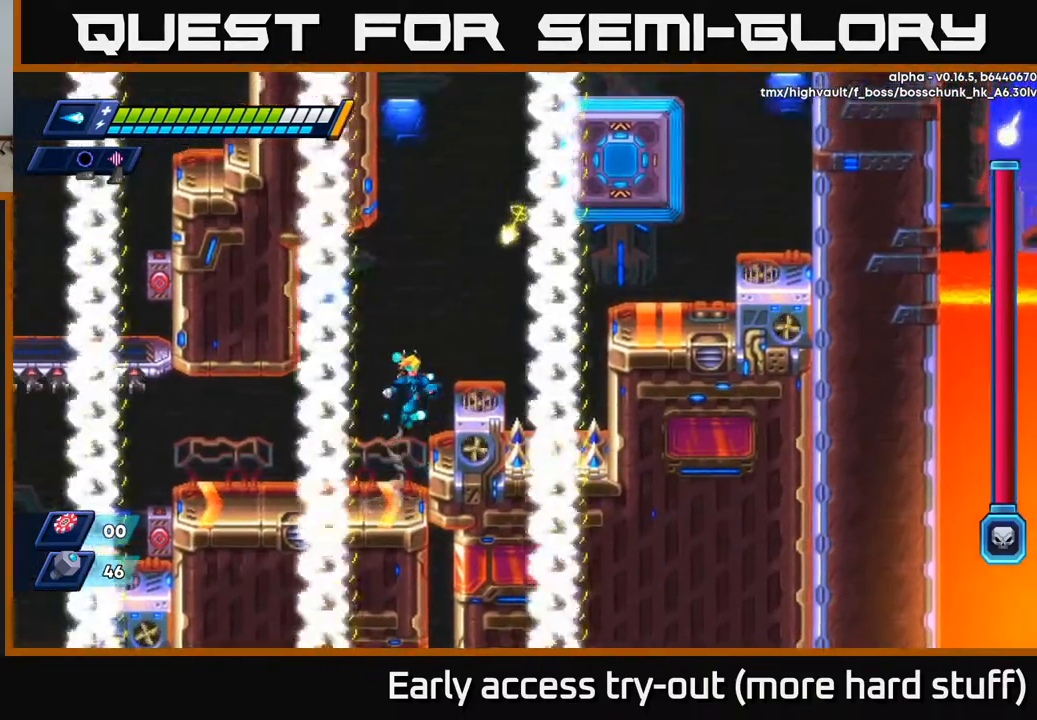
{"buttons": ["A", "R2", "DPAD_LEFT"], "right_stick": "center", "events": [[117, "A", "up"], [217, "DPAD_RIGHT", "up"], [400, "DPAD_LEFT", "down"], [450, "A", "down"], [450, "R2", "down"]]}
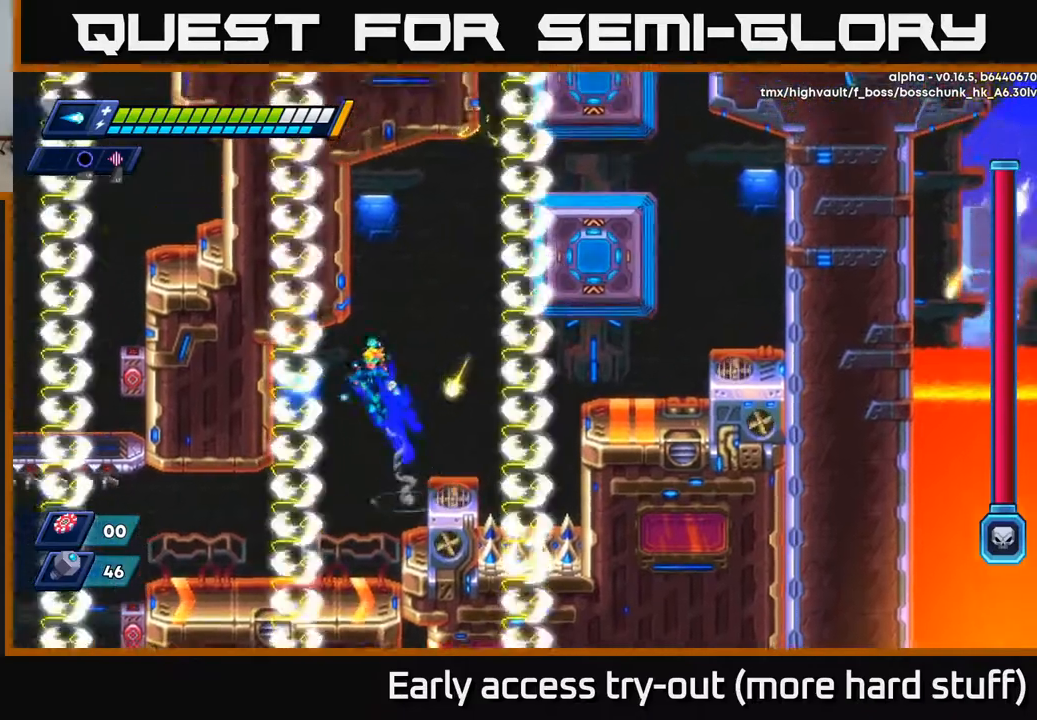
{"buttons": ["DPAD_RIGHT"], "right_stick": "center", "events": [[67, "DPAD_LEFT", "up"], [167, "DPAD_RIGHT", "down"], [283, "DPAD_RIGHT", "up"], [400, "DPAD_RIGHT", "down"], [417, "A", "up"], [467, "R2", "up"]]}
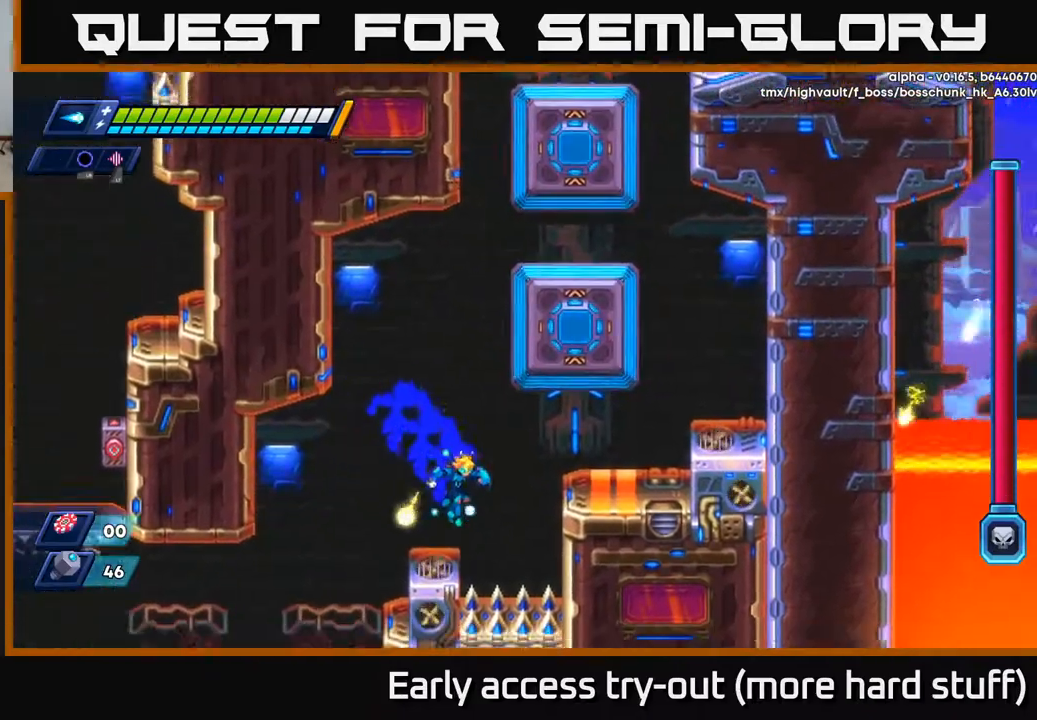
{"buttons": ["A", "R2", "DPAD_RIGHT"], "right_stick": "center", "events": [[100, "DPAD_RIGHT", "up"], [117, "DPAD_LEFT", "down"], [150, "DPAD_UP", "down"], [200, "DPAD_UP", "up"], [217, "DPAD_LEFT", "up"], [450, "DPAD_RIGHT", "down"], [467, "R2", "down"], [483, "A", "down"]]}
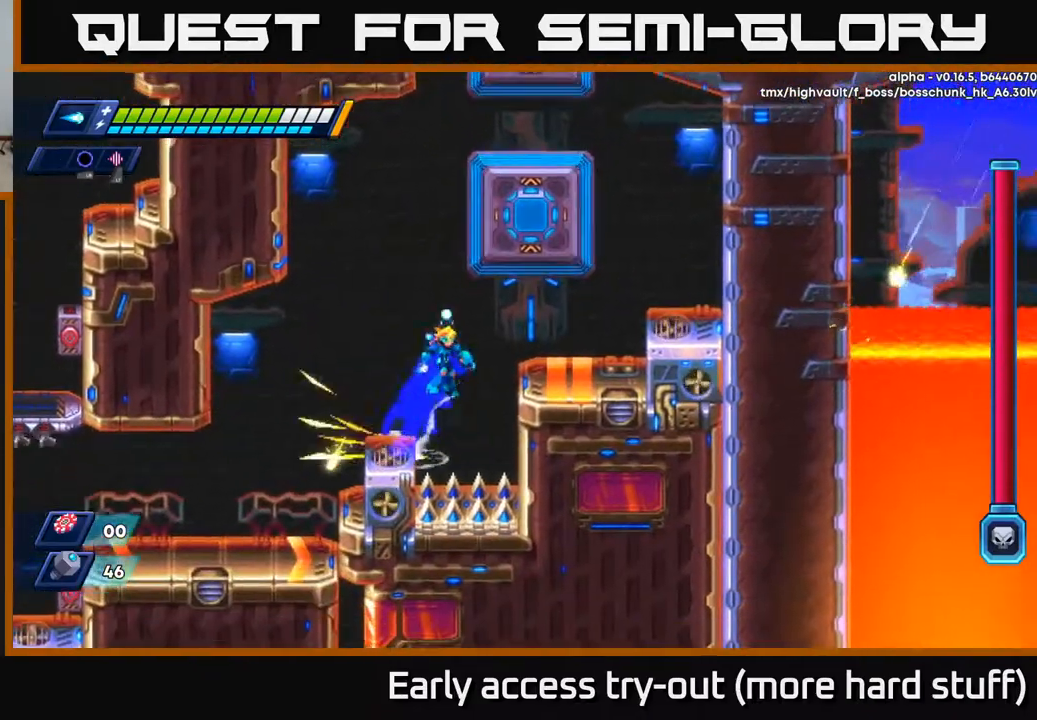
{"buttons": ["A", "DPAD_LEFT"], "right_stick": "center", "events": [[200, "A", "up"], [233, "R2", "up"], [383, "DPAD_RIGHT", "up"], [450, "A", "down"], [467, "DPAD_LEFT", "down"]]}
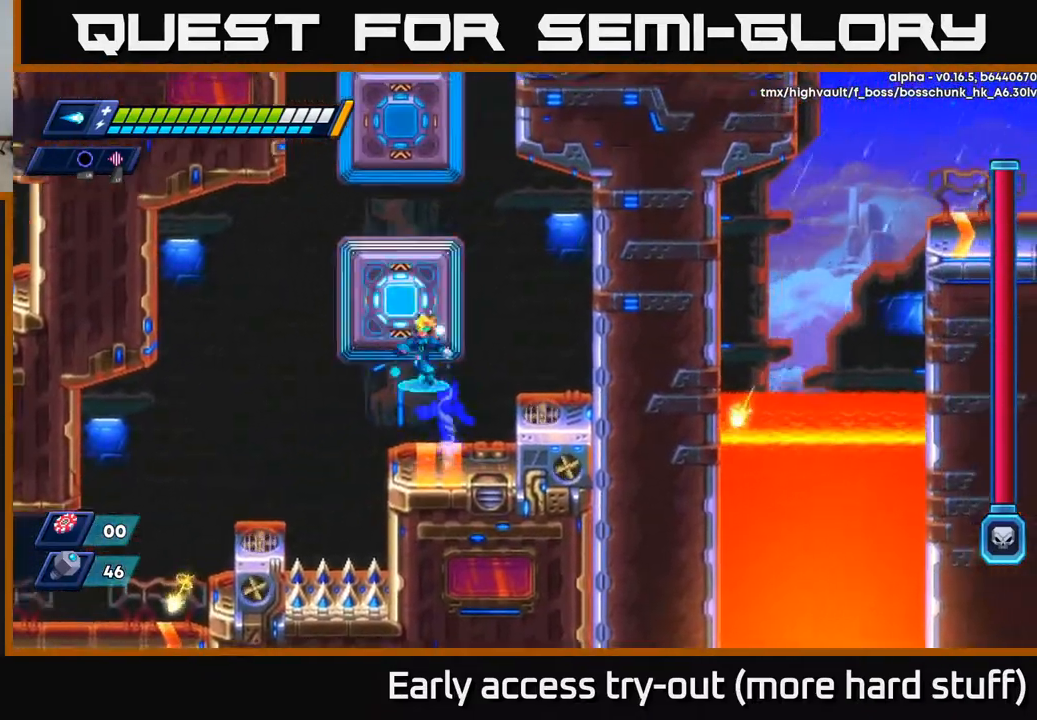
{"buttons": ["A"], "right_stick": "center", "events": [[100, "DPAD_LEFT", "up"], [167, "A", "up"], [217, "A", "down"], [433, "A", "up"], [500, "A", "down"]]}
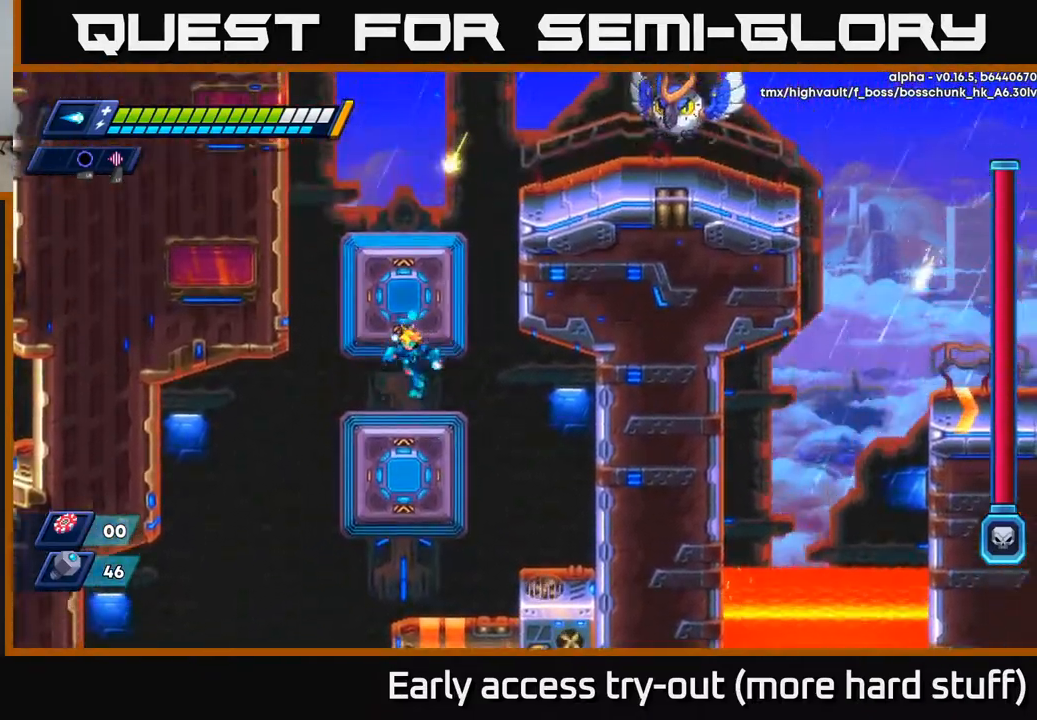
{"buttons": ["A", "DPAD_RIGHT"], "right_stick": "center", "events": [[150, "A", "up"], [283, "A", "down"], [433, "DPAD_RIGHT", "down"]]}
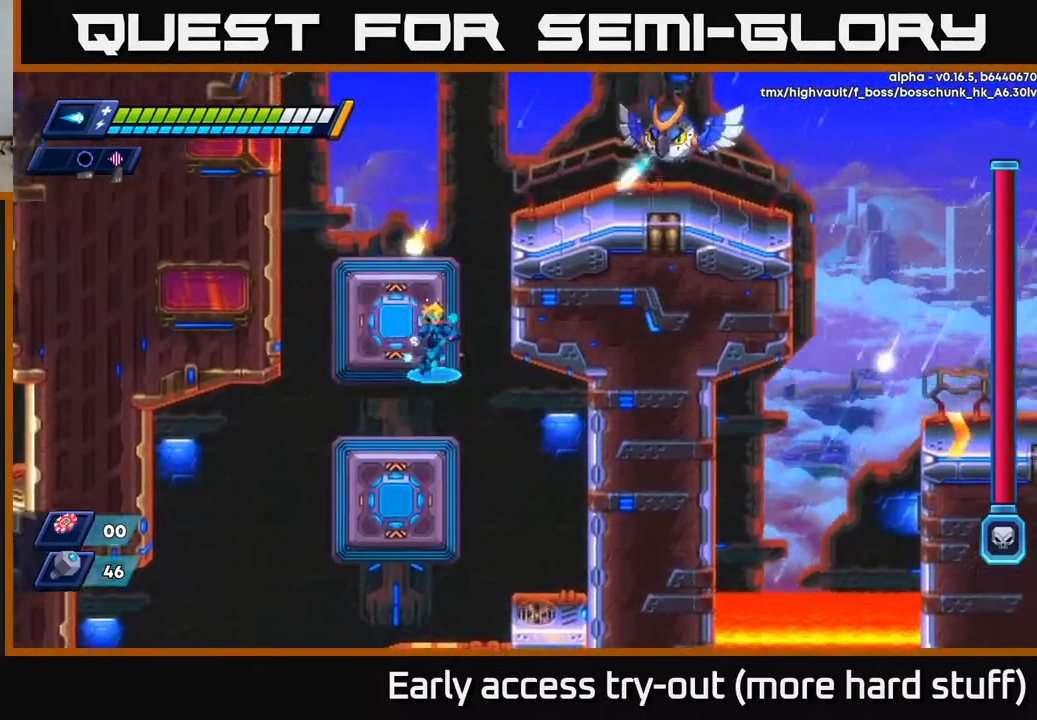
{"buttons": ["A", "DPAD_RIGHT"], "right_stick": "center", "events": [[50, "DPAD_RIGHT", "up"], [100, "A", "up"], [167, "A", "down"], [300, "DPAD_RIGHT", "down"], [400, "DPAD_RIGHT", "up"], [450, "DPAD_RIGHT", "down"]]}
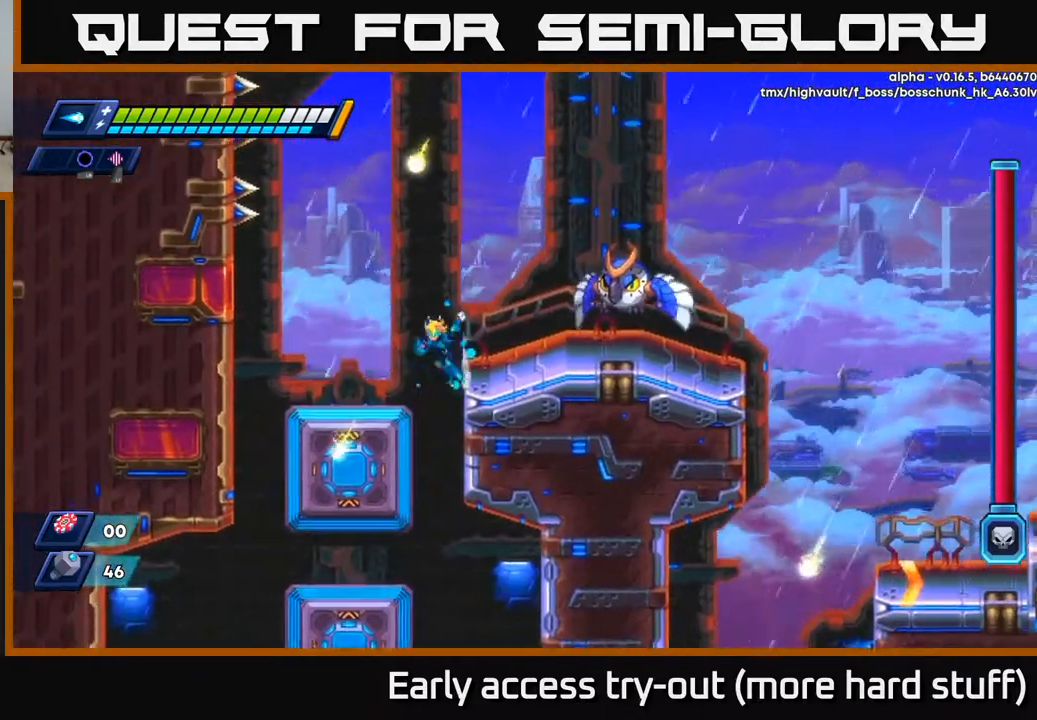
{"buttons": ["X"], "right_stick": "center", "events": [[33, "A", "up"], [133, "A", "down"], [167, "DPAD_RIGHT", "up"], [217, "X", "down"], [267, "A", "up"], [300, "X", "up"], [317, "DPAD_RIGHT", "down"], [350, "X", "down"], [417, "DPAD_RIGHT", "up"], [433, "X", "up"], [483, "X", "down"]]}
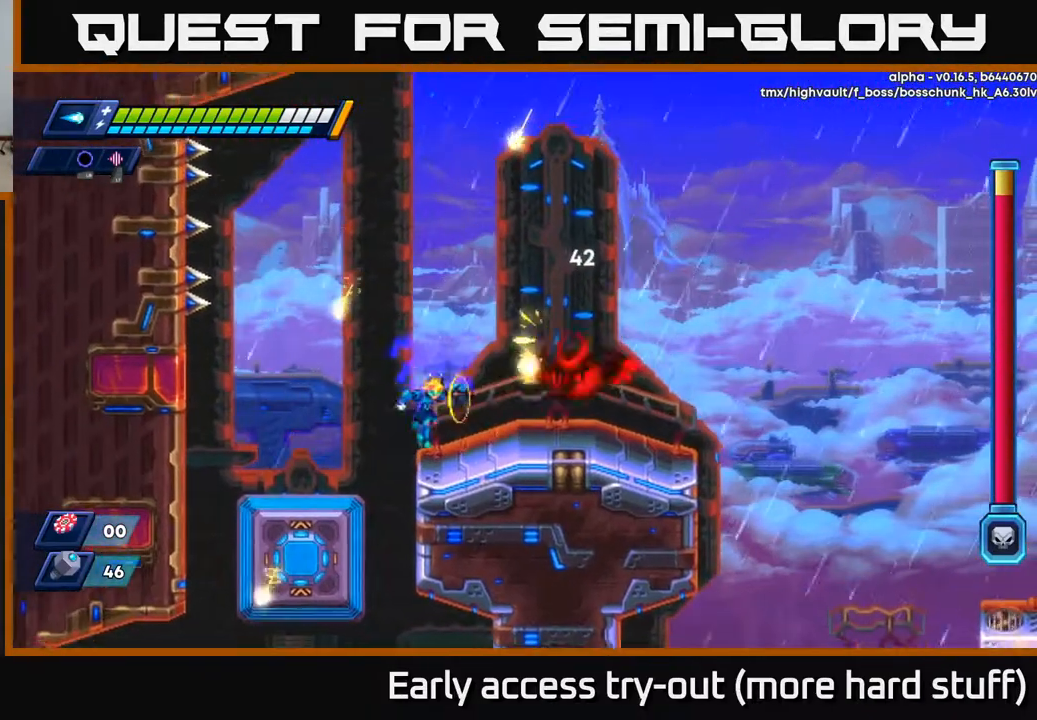
{"buttons": [], "right_stick": "center", "events": [[83, "X", "up"], [150, "X", "down"], [200, "A", "down"], [217, "X", "up"], [233, "A", "up"], [267, "A", "down"], [283, "A", "up"], [300, "X", "down"], [350, "X", "up"], [417, "X", "down"], [483, "X", "up"]]}
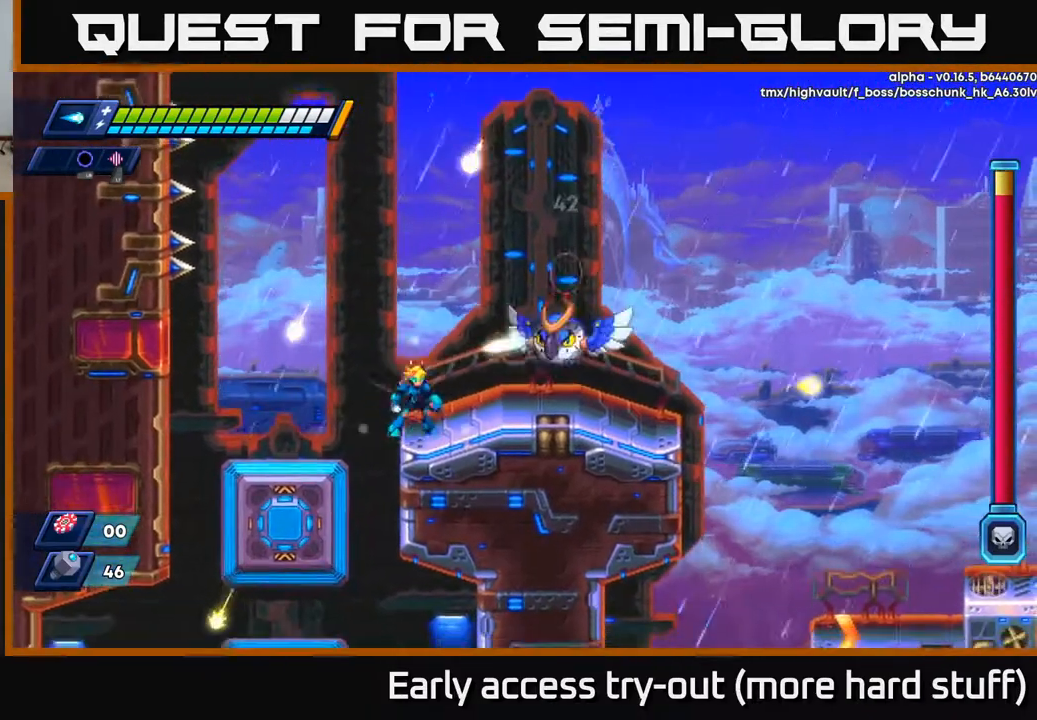
{"buttons": ["DPAD_RIGHT"], "right_stick": "center", "events": [[133, "DPAD_LEFT", "down"], [183, "A", "down"], [400, "DPAD_LEFT", "up"], [417, "DPAD_RIGHT", "down"], [450, "A", "up"]]}
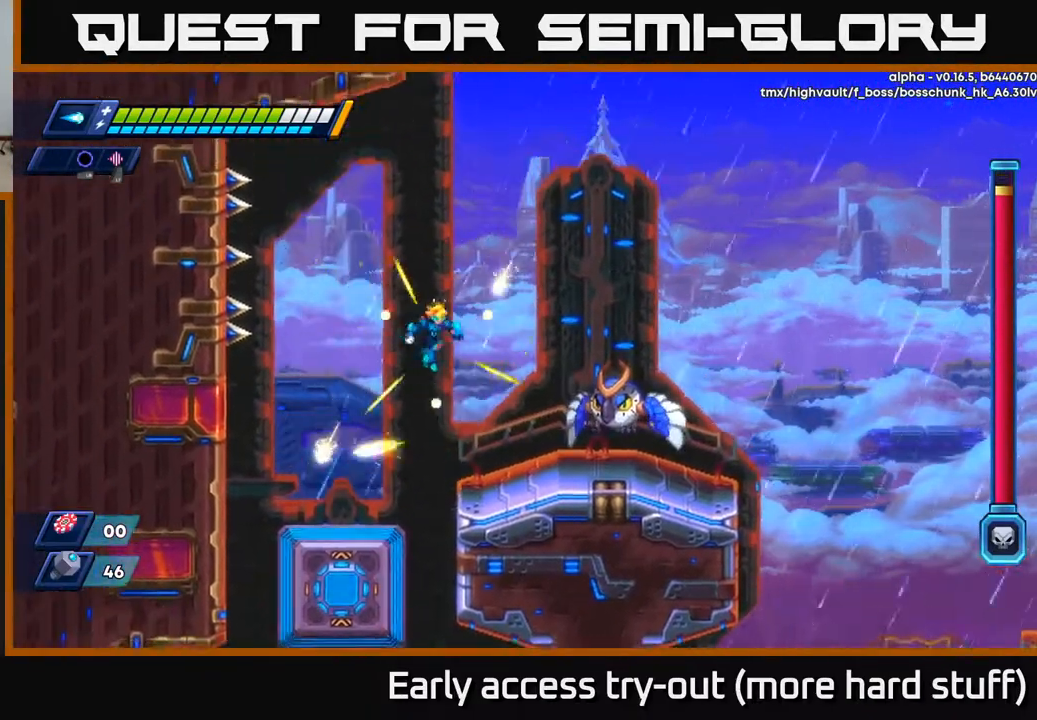
{"buttons": [], "right_stick": "center", "events": [[17, "DPAD_RIGHT", "up"], [167, "DPAD_RIGHT", "down"], [200, "L2", "down"], [283, "L2", "up"], [300, "DPAD_RIGHT", "up"]]}
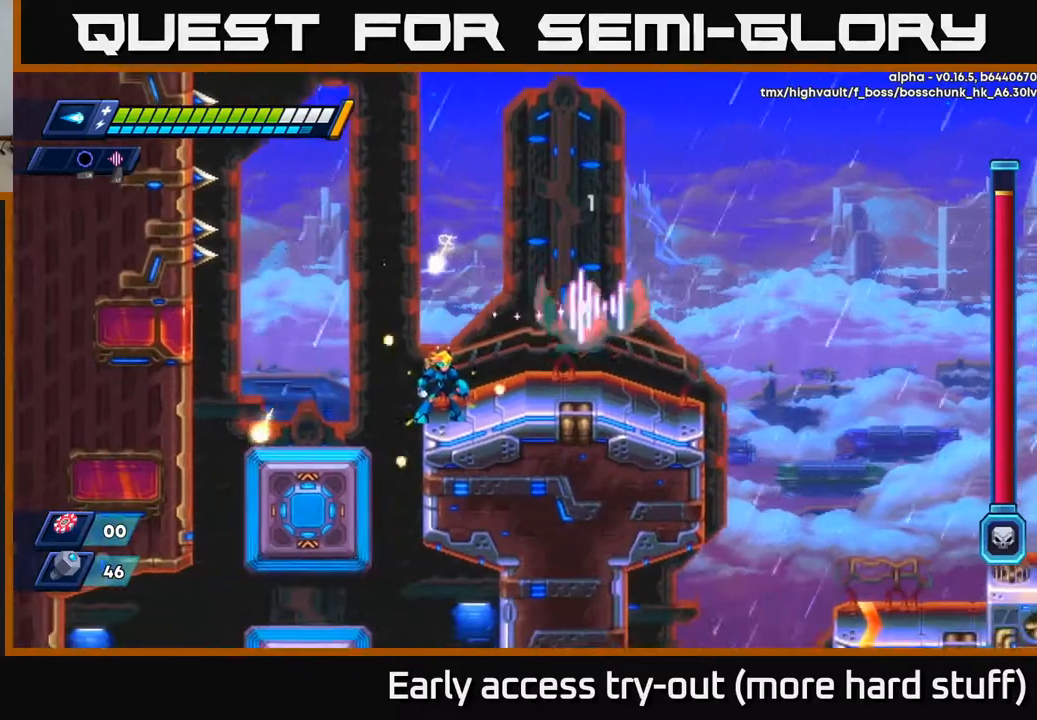
{"buttons": [], "right_stick": "center", "events": [[117, "DPAD_RIGHT", "down"], [183, "A", "down"], [200, "DPAD_RIGHT", "up"], [200, "X", "down"], [250, "A", "up"], [283, "X", "up"], [333, "X", "down"], [400, "X", "up"]]}
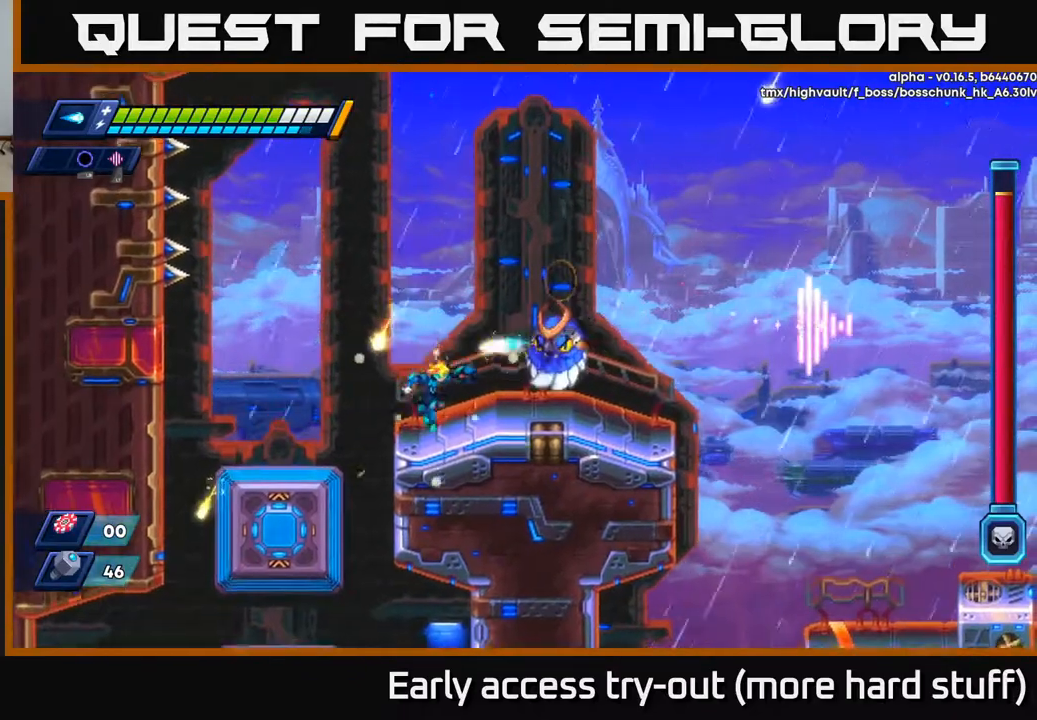
{"buttons": ["DPAD_RIGHT"], "right_stick": "center", "events": [[100, "A", "down"], [100, "DPAD_LEFT", "down"], [167, "DPAD_LEFT", "up"], [300, "DPAD_LEFT", "down"], [333, "DPAD_LEFT", "up"], [417, "DPAD_RIGHT", "down"], [450, "A", "up"]]}
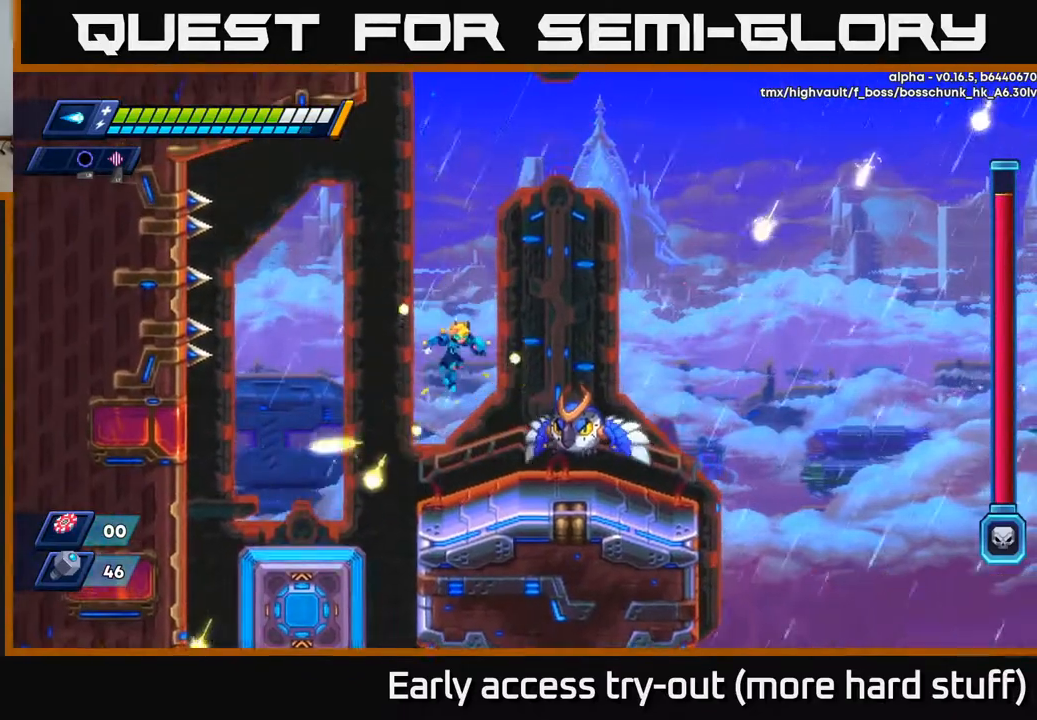
{"buttons": [], "right_stick": "center", "events": [[33, "DPAD_RIGHT", "up"], [200, "X", "down"], [300, "X", "up"], [333, "A", "down"], [383, "X", "down"], [417, "A", "up"], [450, "X", "up"]]}
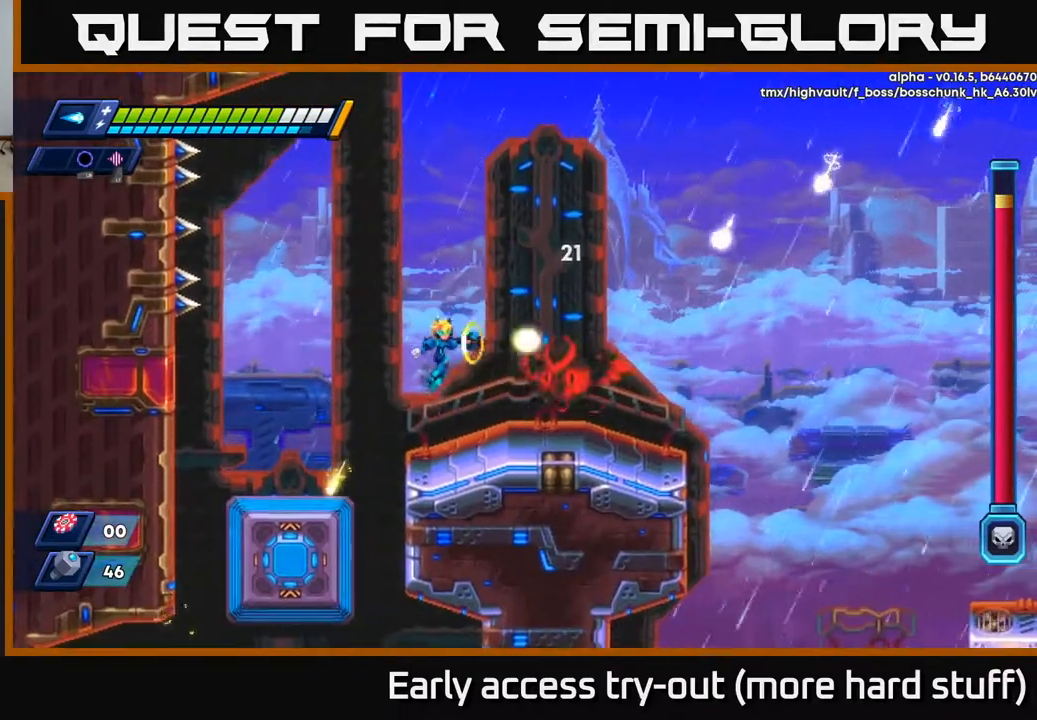
{"buttons": ["A", "DPAD_LEFT"], "right_stick": "center", "events": [[17, "X", "down"], [67, "X", "up"], [133, "X", "down"], [217, "X", "up"], [267, "X", "down"], [317, "DPAD_LEFT", "down"], [350, "X", "up"], [433, "A", "down"]]}
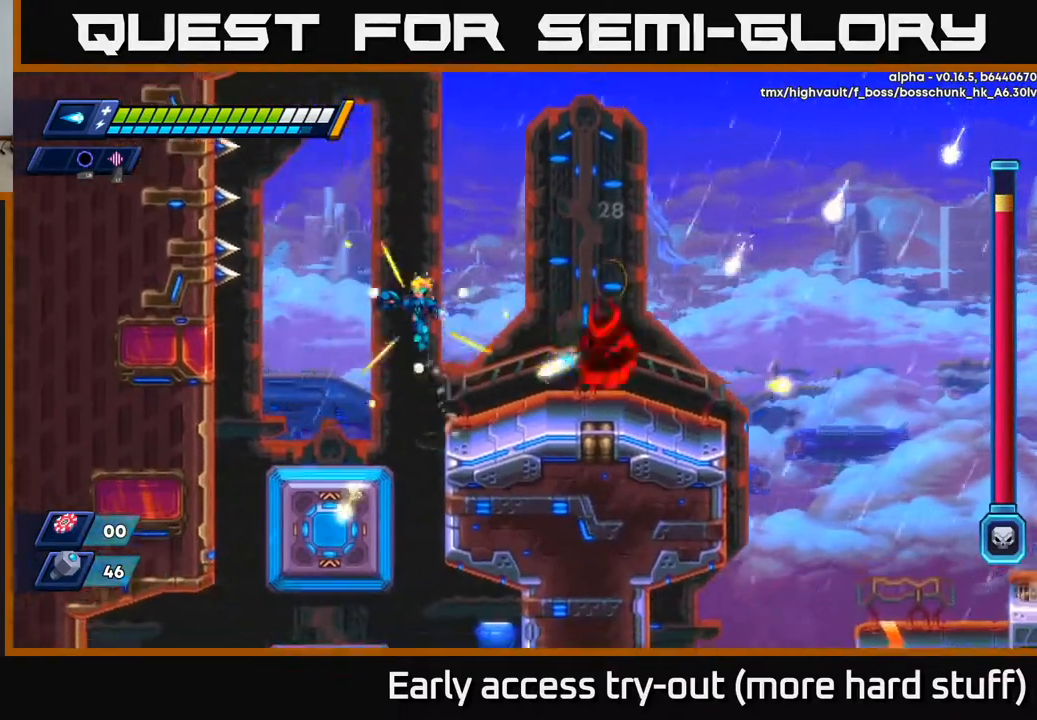
{"buttons": [], "right_stick": "center", "events": [[83, "DPAD_LEFT", "up"], [133, "DPAD_RIGHT", "down"], [267, "A", "up"], [400, "DPAD_RIGHT", "up"]]}
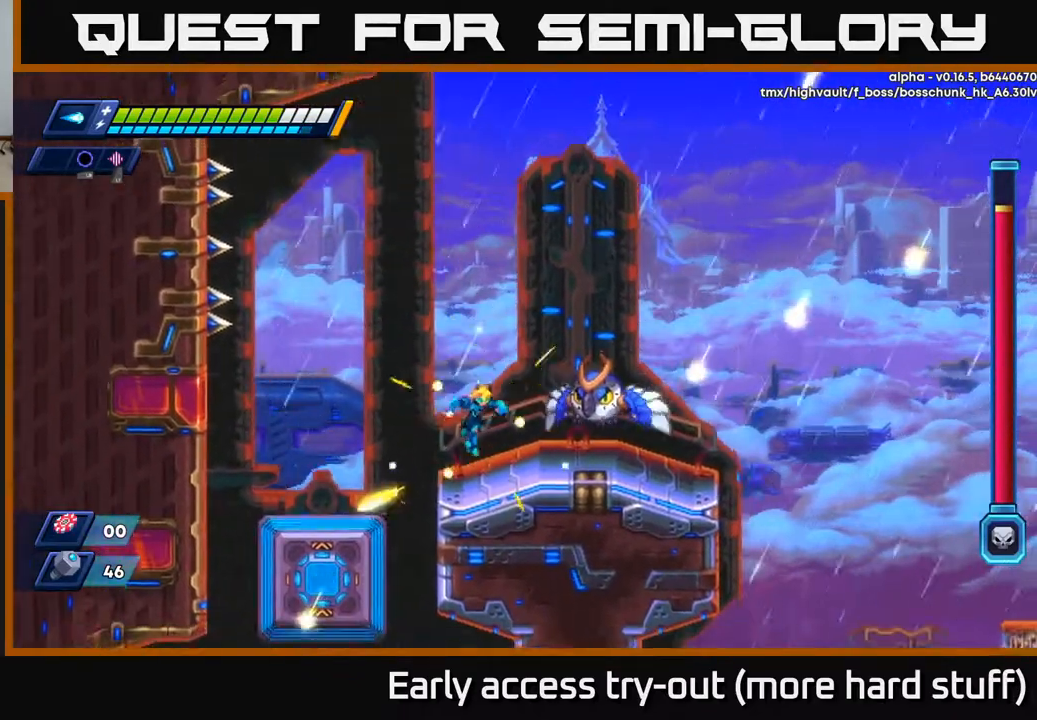
{"buttons": ["X"], "right_stick": "center", "events": [[250, "A", "down"], [317, "A", "up"], [383, "X", "down"], [450, "X", "up"], [500, "X", "down"]]}
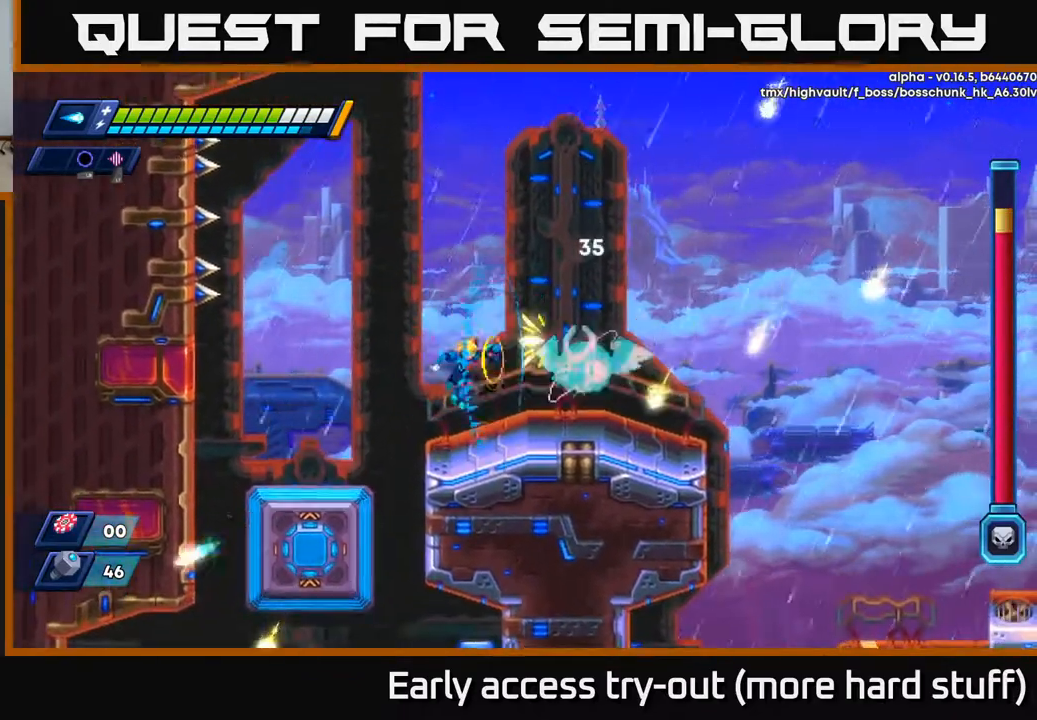
{"buttons": ["A", "DPAD_LEFT"], "right_stick": "center", "events": [[17, "X", "up"], [100, "X", "down"], [167, "X", "up"], [233, "X", "down"], [300, "DPAD_LEFT", "down"], [300, "X", "up"], [467, "A", "down"]]}